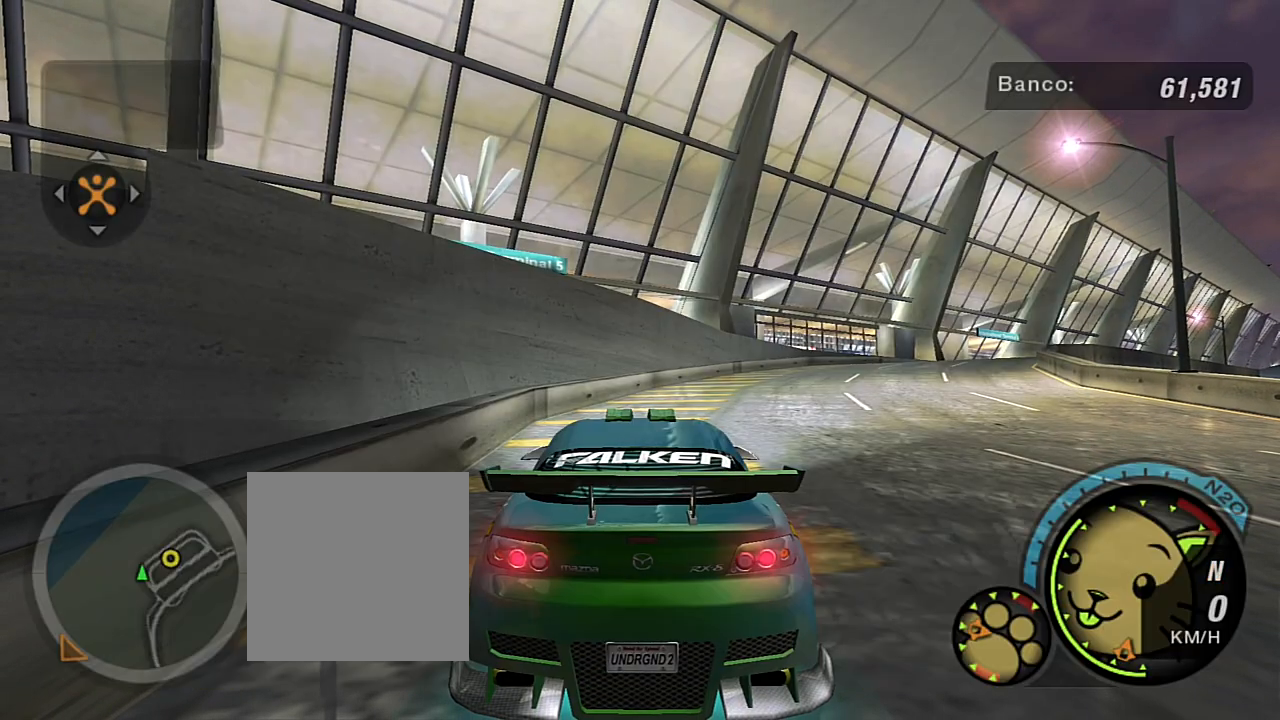
Gameplay with a controller (Xbox layout); each line is a JSON object with the inputs held at the frame after it. "events" lists button and stick changes between this image and that frame as [ms after this image, input, new state], when the widget could be followed in between.
{"buttons": [], "left_stick": "center", "right_stick": "center", "events": []}
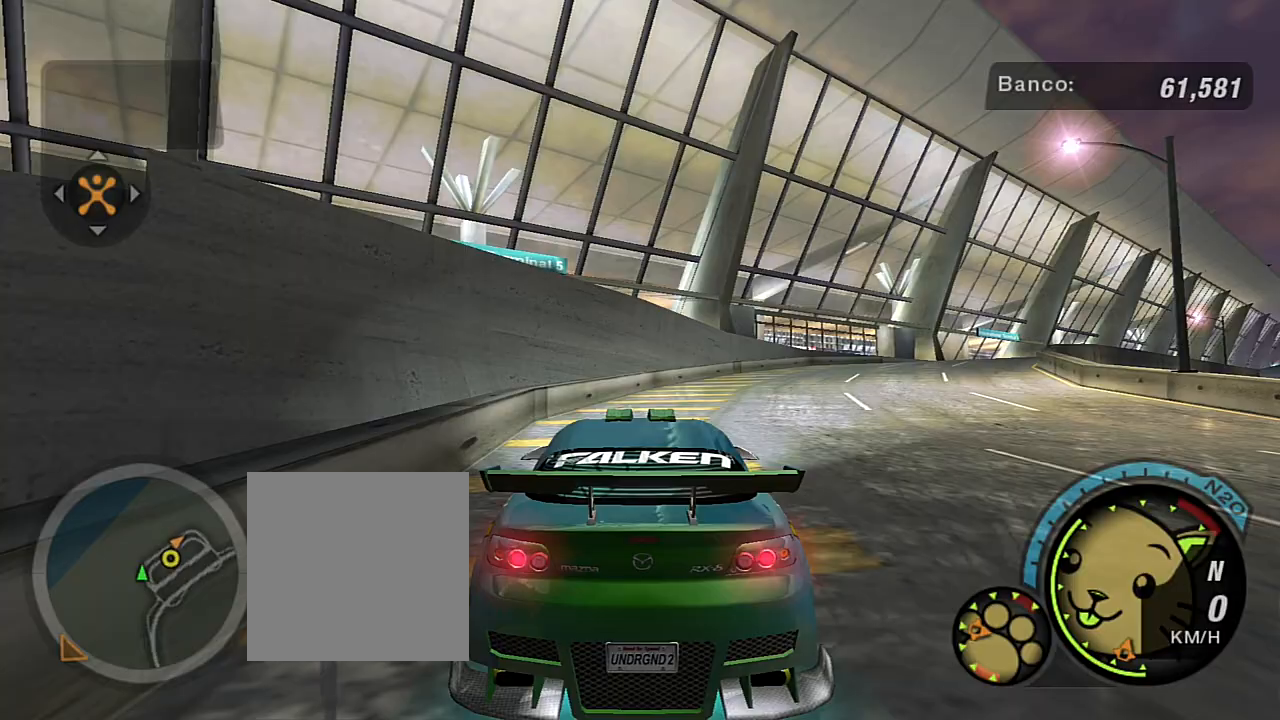
{"buttons": ["L2"], "left_stick": "left", "right_stick": "center", "events": [[34, "L2", "down"], [34, "left_stick", "left"]]}
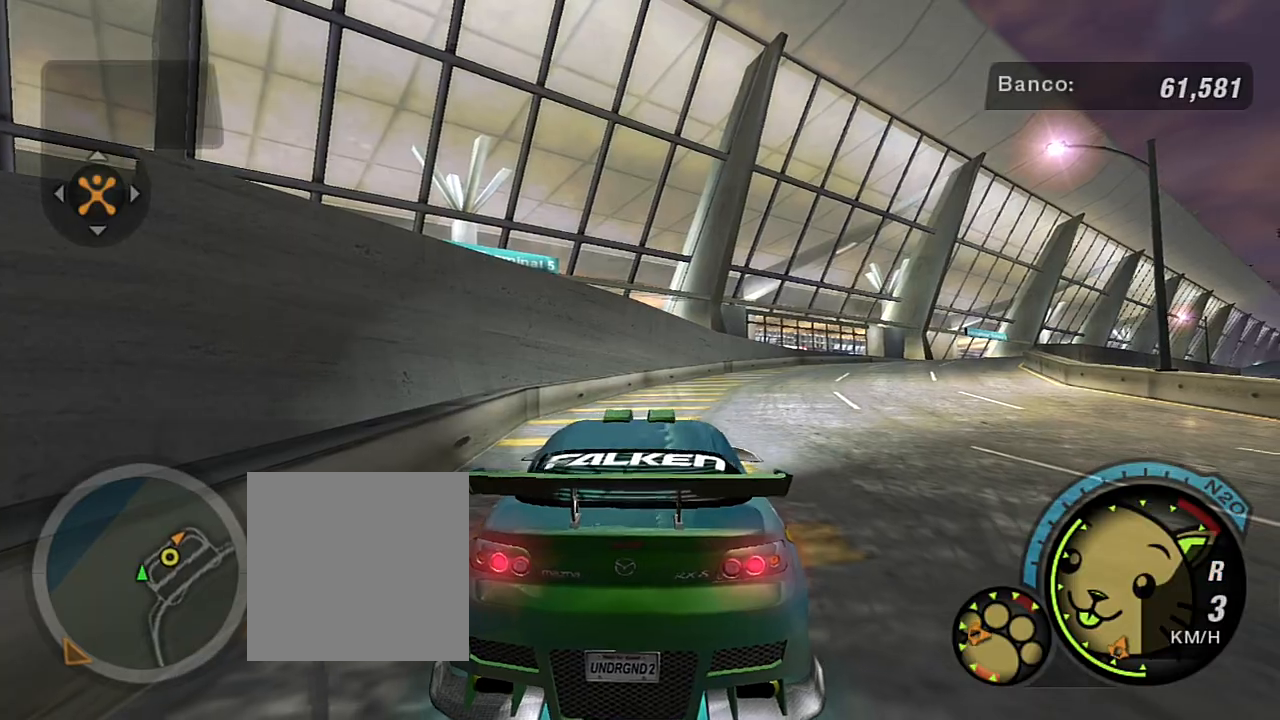
{"buttons": ["L2"], "left_stick": "left", "right_stick": "center", "events": []}
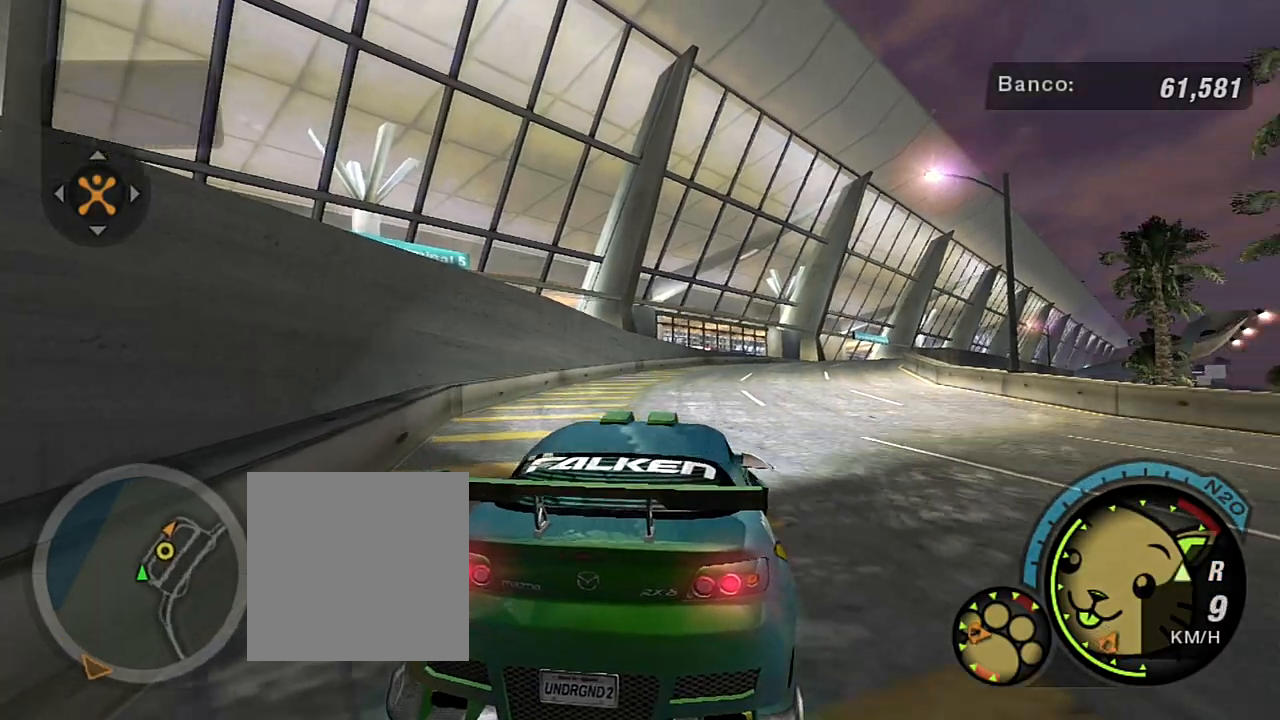
{"buttons": ["R2"], "left_stick": "center", "right_stick": "center", "events": [[334, "L2", "up"], [401, "R2", "down"], [434, "left_stick", "center"]]}
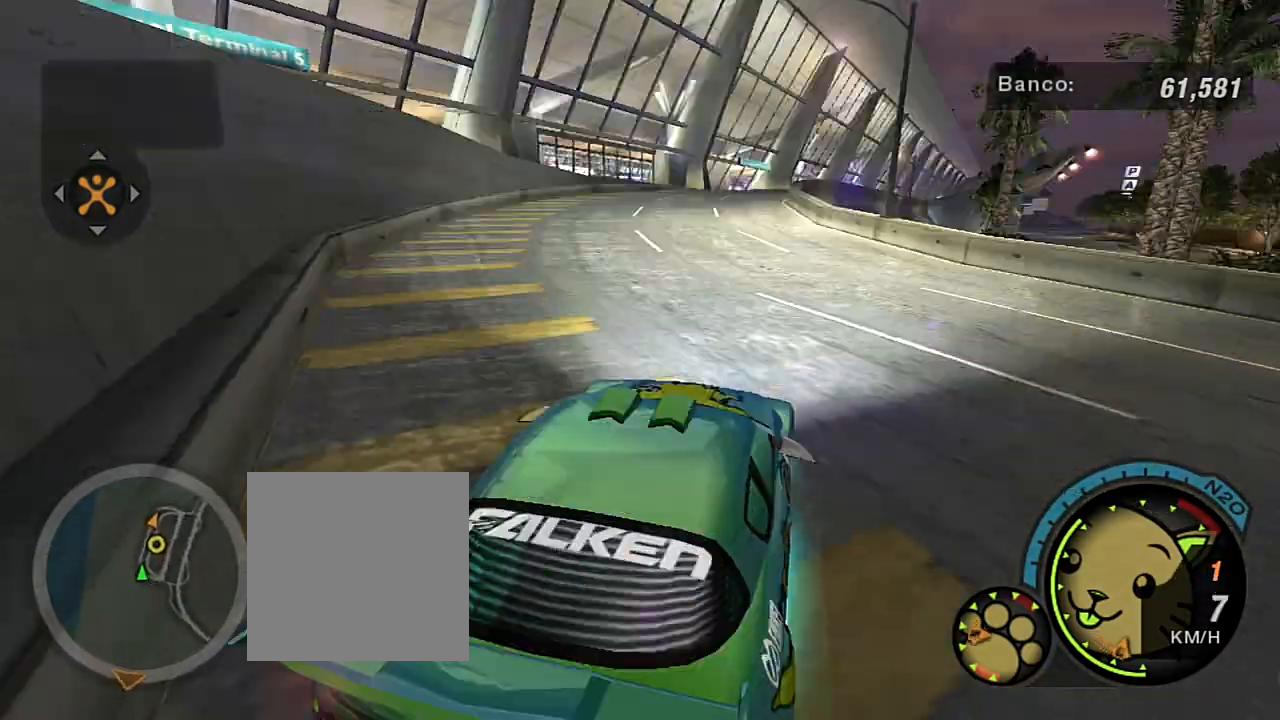
{"buttons": ["R2"], "left_stick": "right", "right_stick": "center", "events": [[167, "left_stick", "right"]]}
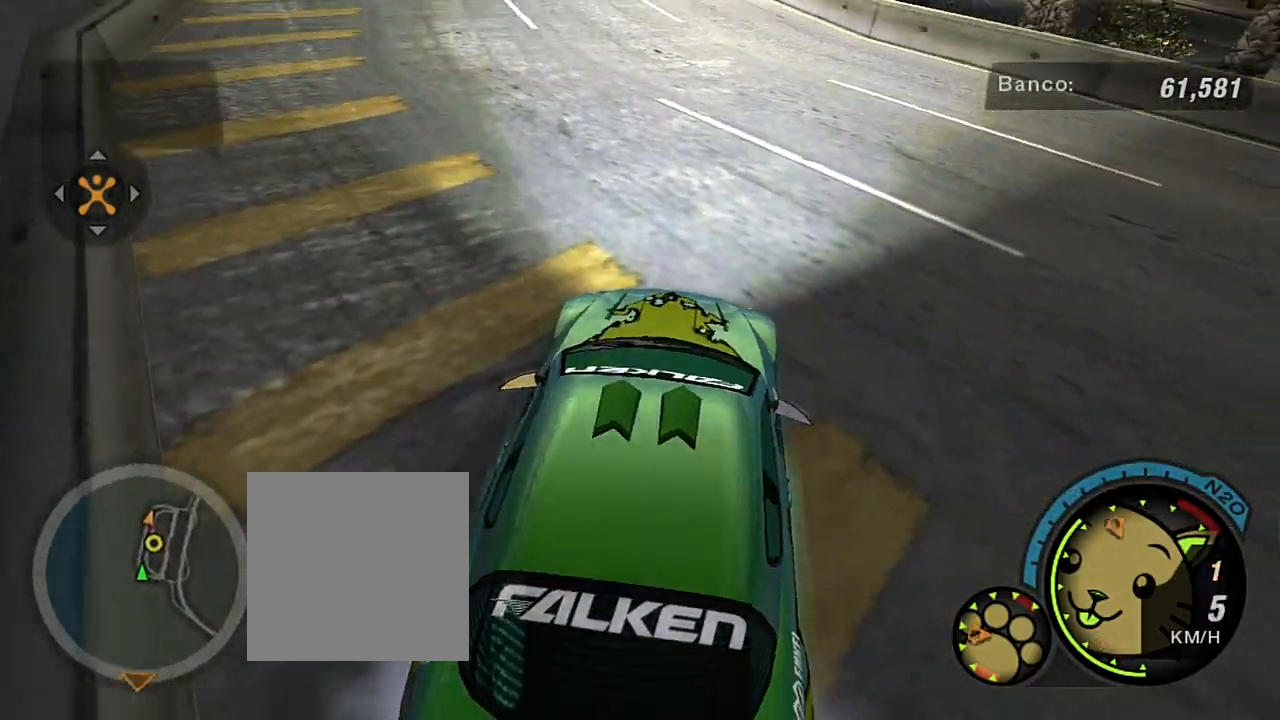
{"buttons": ["R2"], "left_stick": "right", "right_stick": "center", "events": []}
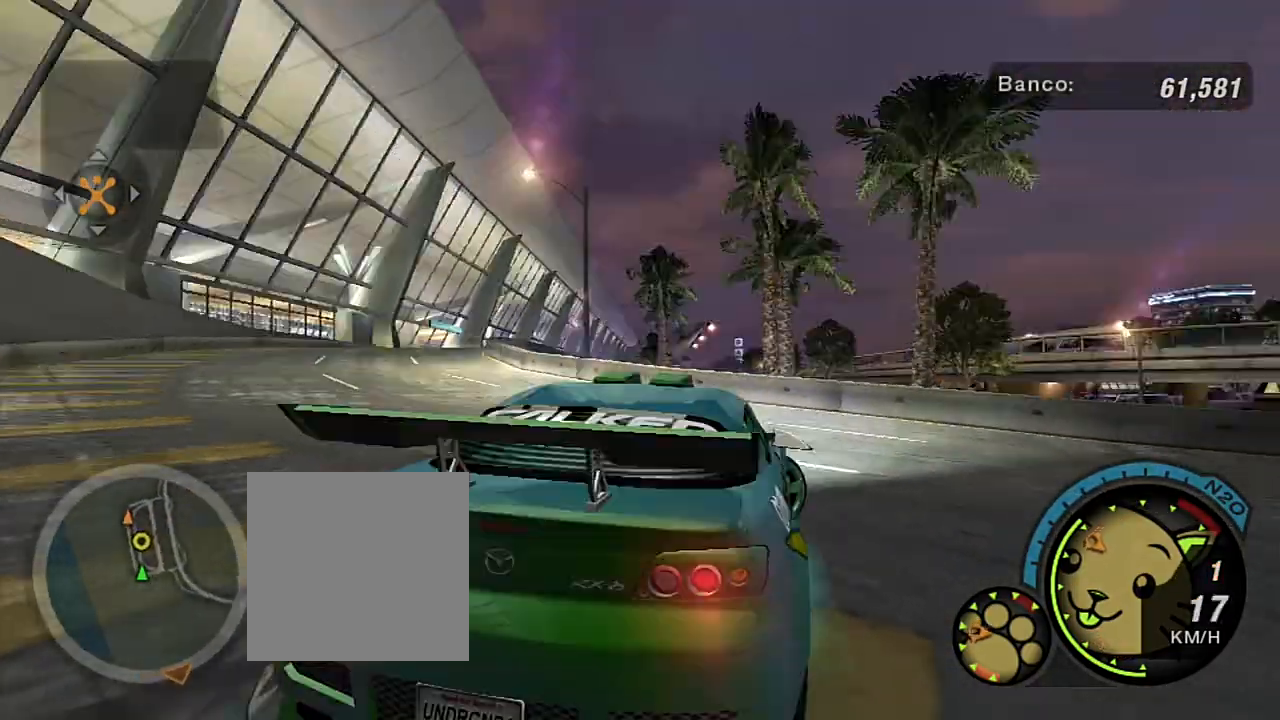
{"buttons": ["R2"], "left_stick": "right", "right_stick": "center", "events": []}
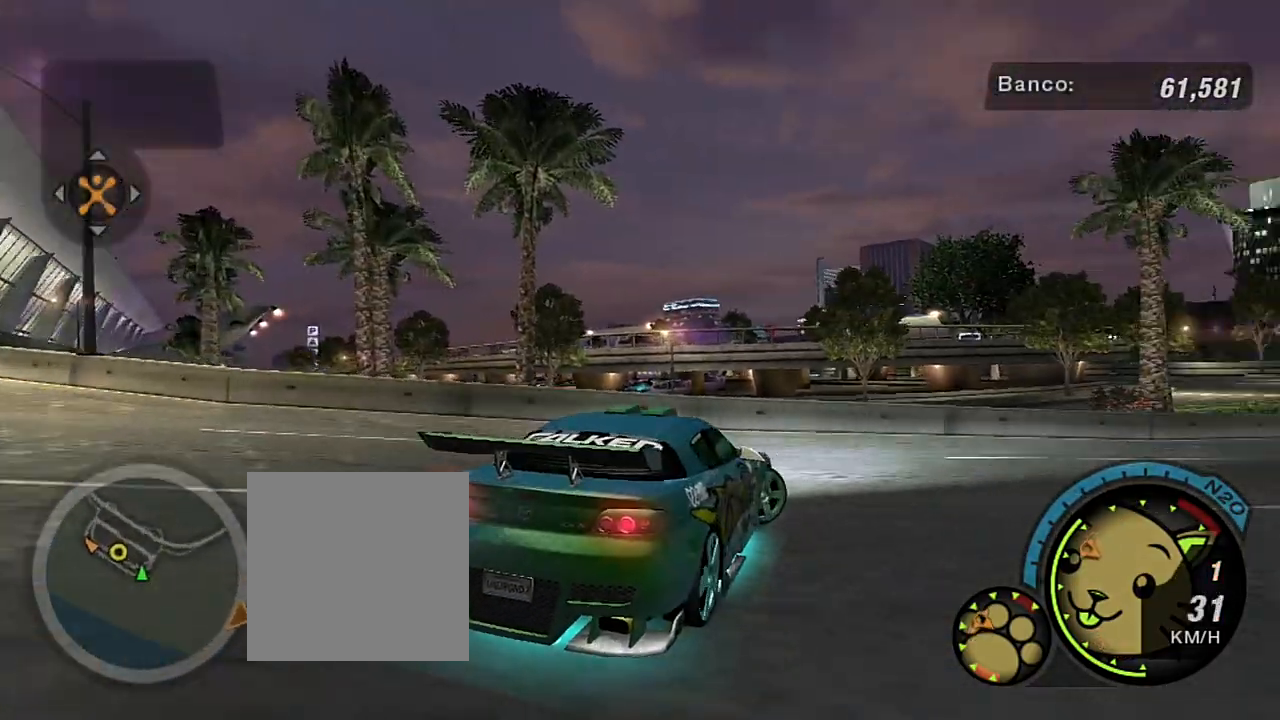
{"buttons": ["R2"], "left_stick": "center", "right_stick": "center", "events": [[167, "left_stick", "center"], [234, "left_stick", "left"], [401, "left_stick", "center"]]}
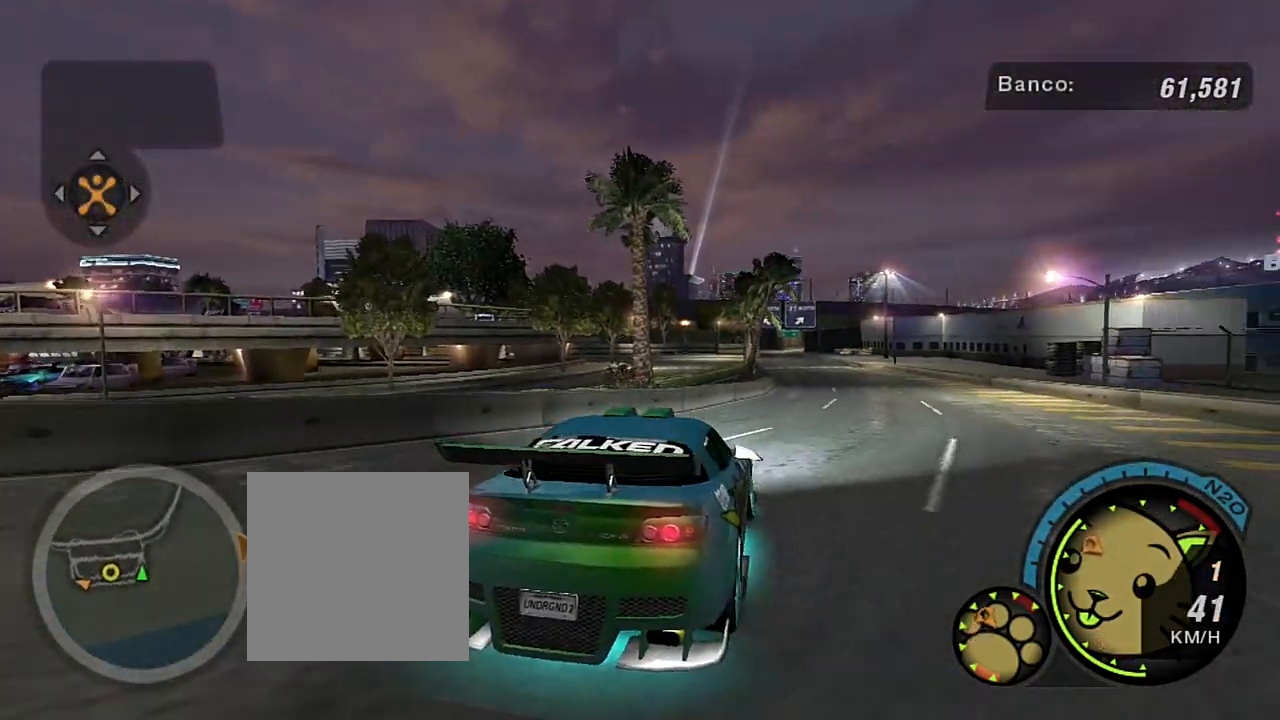
{"buttons": ["R2"], "left_stick": "left", "right_stick": "center", "events": [[33, "left_stick", "up-right"], [367, "left_stick", "center"], [500, "left_stick", "left"]]}
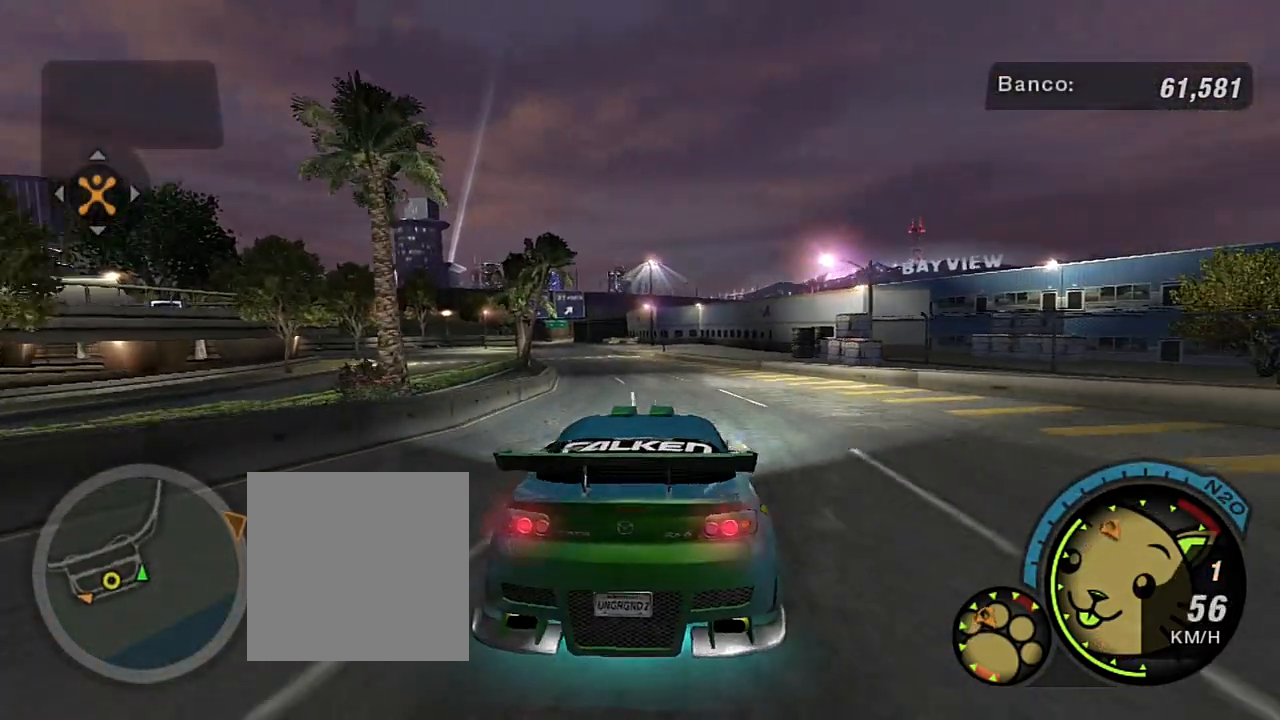
{"buttons": ["R2"], "left_stick": "center", "right_stick": "center", "events": [[67, "left_stick", "up-left"], [167, "left_stick", "center"]]}
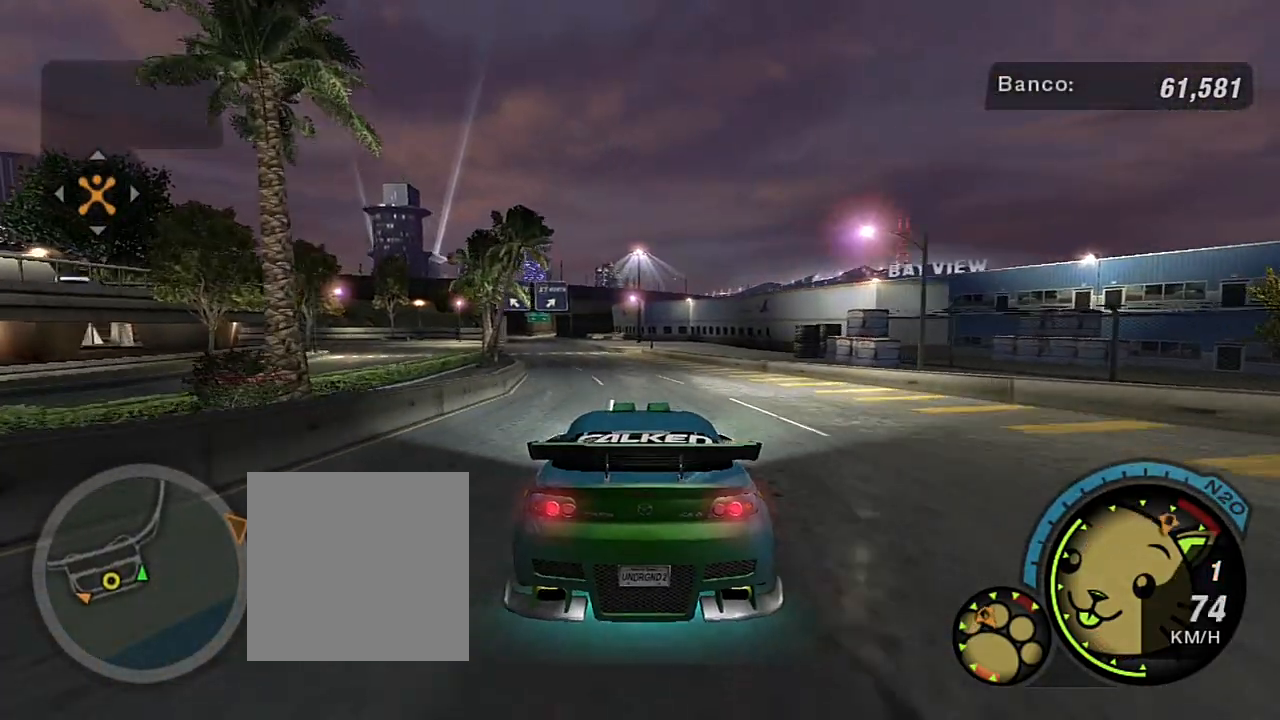
{"buttons": ["R2"], "left_stick": "center", "right_stick": "center", "events": [[67, "R1", "down"], [200, "R1", "up"]]}
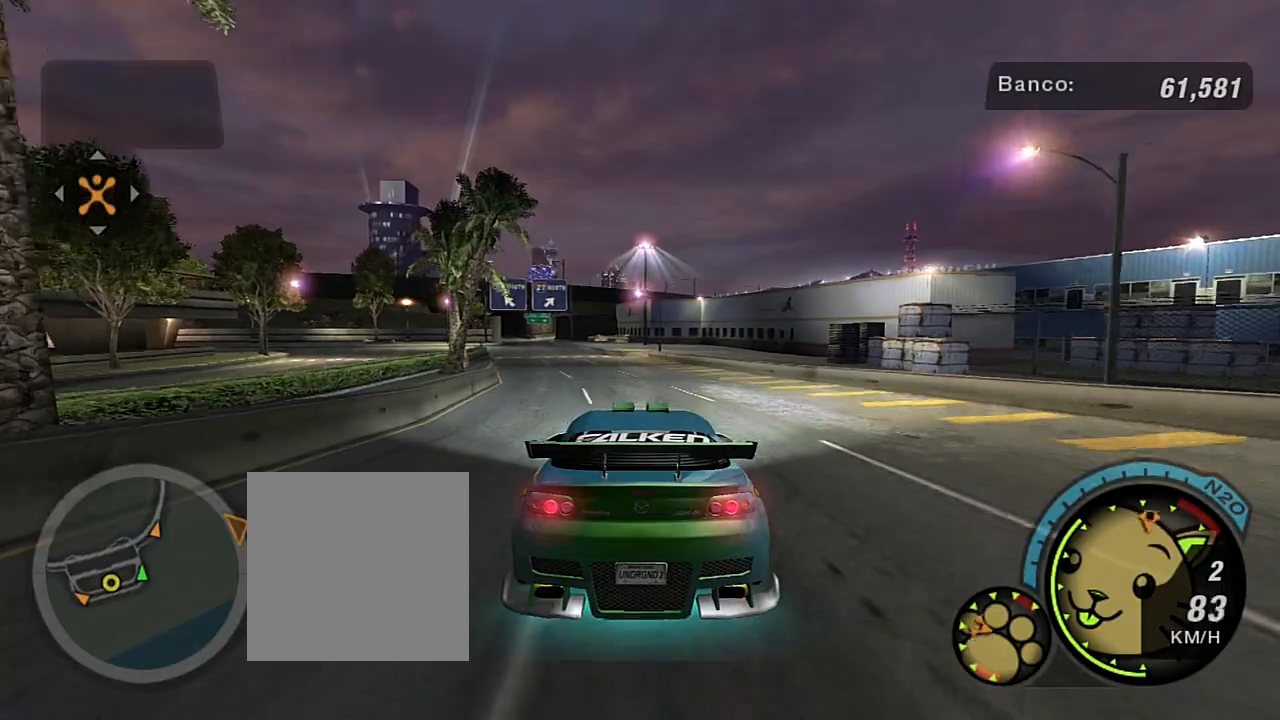
{"buttons": ["R2"], "left_stick": "center", "right_stick": "center", "events": []}
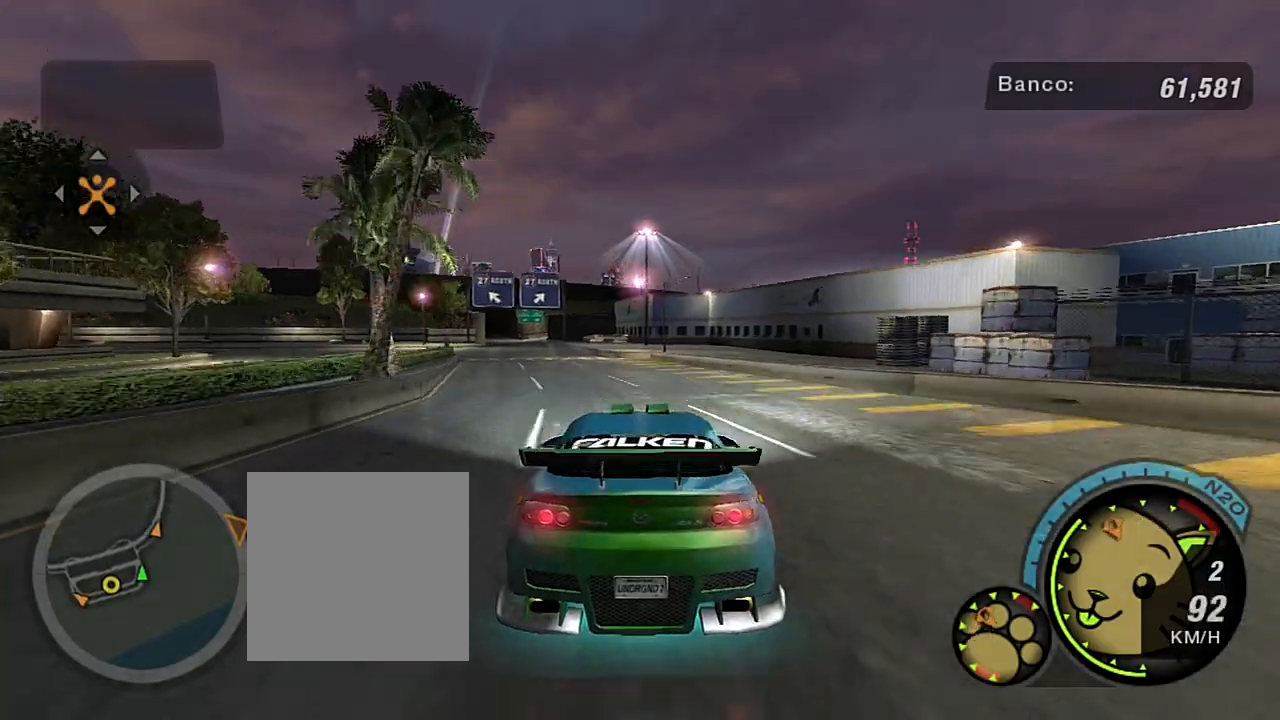
{"buttons": [], "left_stick": "up-left", "right_stick": "center", "events": [[67, "left_stick", "up-left"], [300, "left_stick", "center"], [467, "R2", "up"], [500, "left_stick", "up-left"]]}
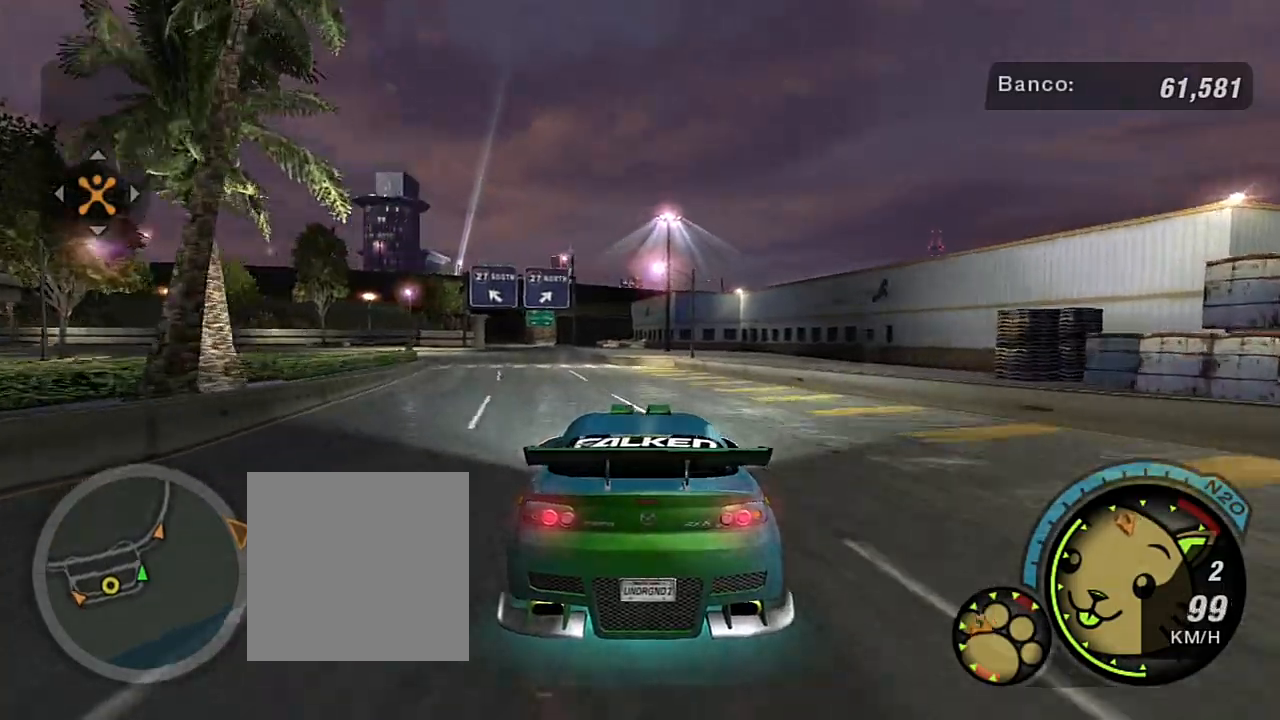
{"buttons": ["R2"], "left_stick": "center", "right_stick": "center", "events": [[134, "left_stick", "center"], [401, "R2", "down"]]}
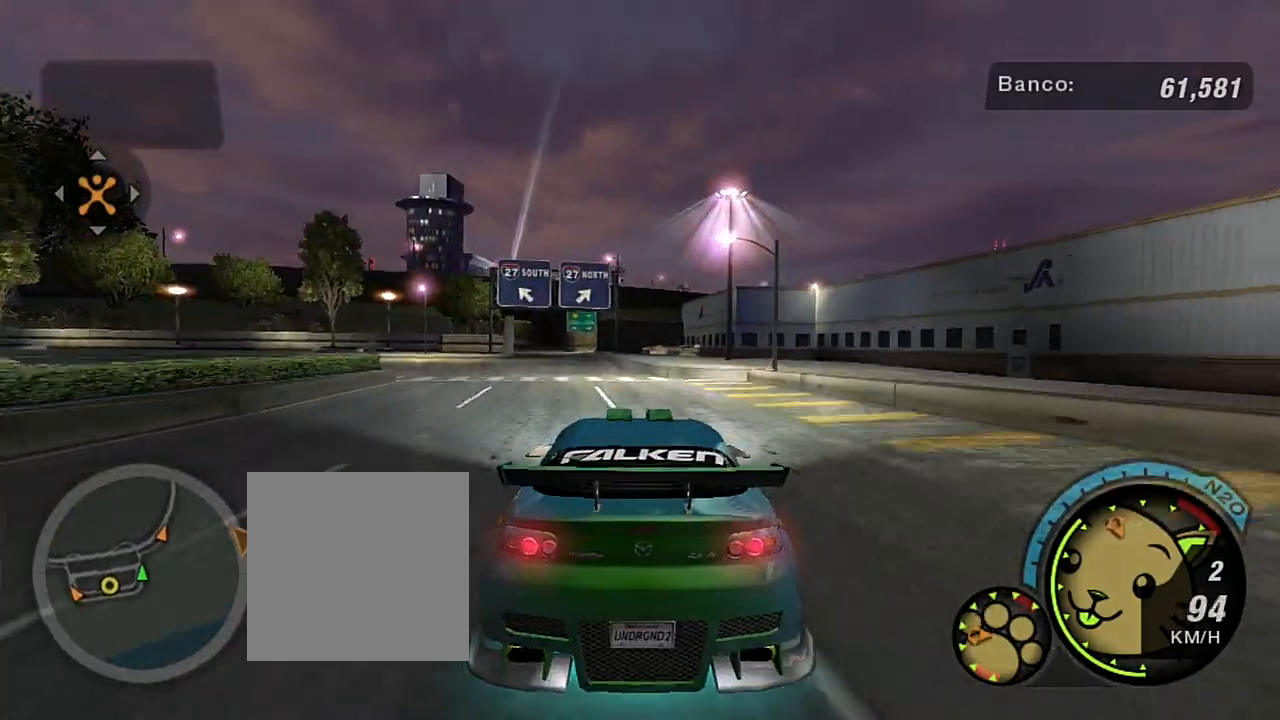
{"buttons": [], "left_stick": "up-left", "right_stick": "center", "events": [[133, "R2", "up"], [434, "left_stick", "up-left"]]}
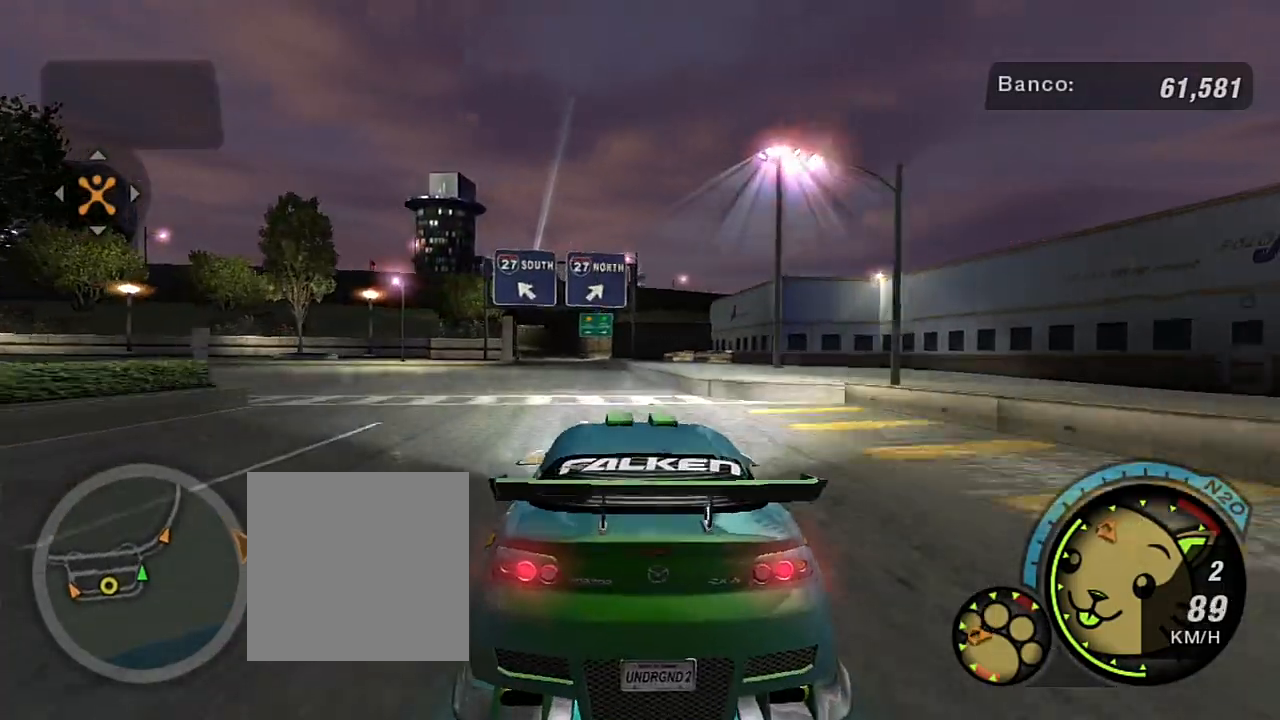
{"buttons": ["L2"], "left_stick": "left", "right_stick": "center", "events": [[234, "left_stick", "left"], [301, "L2", "down"]]}
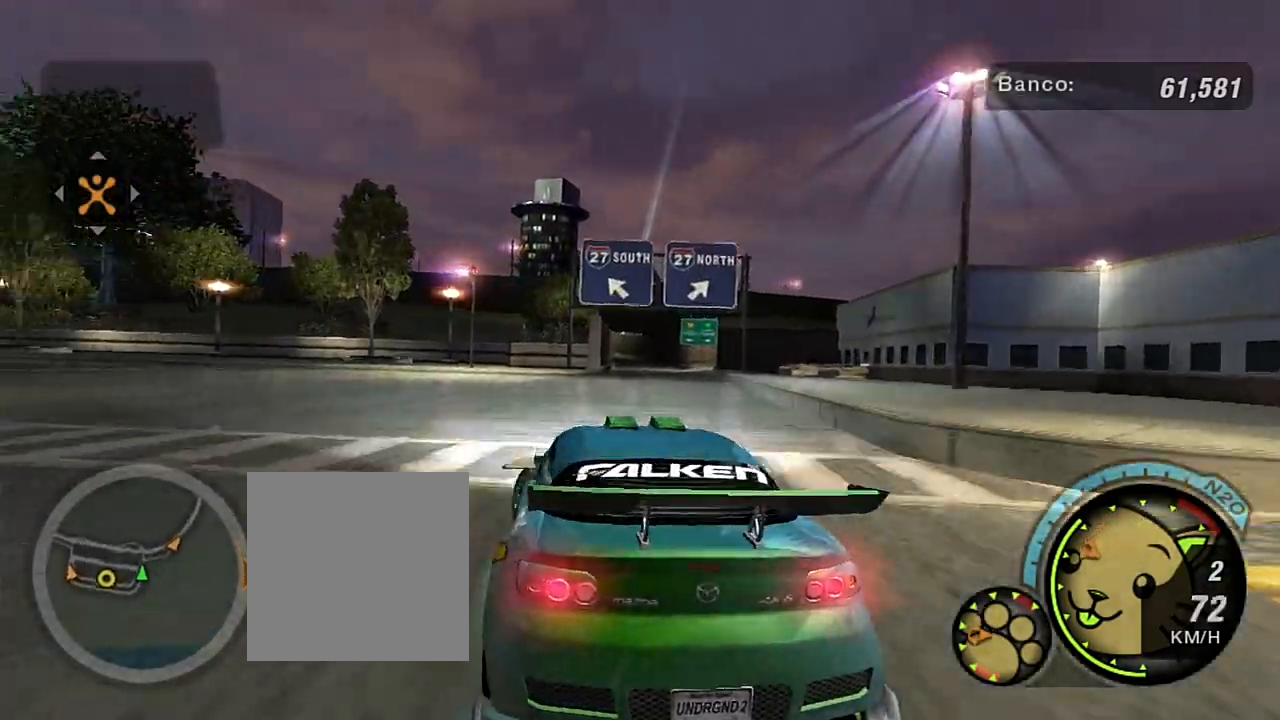
{"buttons": [], "left_stick": "left", "right_stick": "center", "events": [[267, "L2", "up"]]}
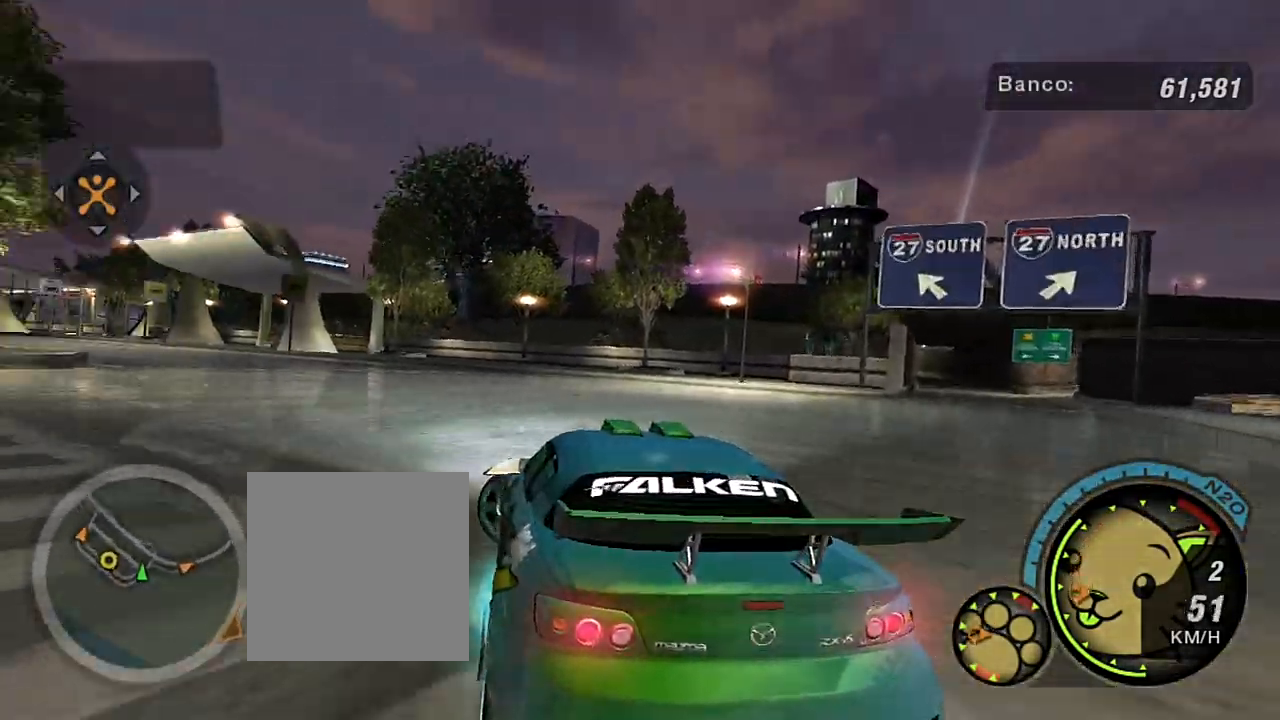
{"buttons": ["R2"], "left_stick": "left", "right_stick": "center", "events": [[367, "R2", "down"]]}
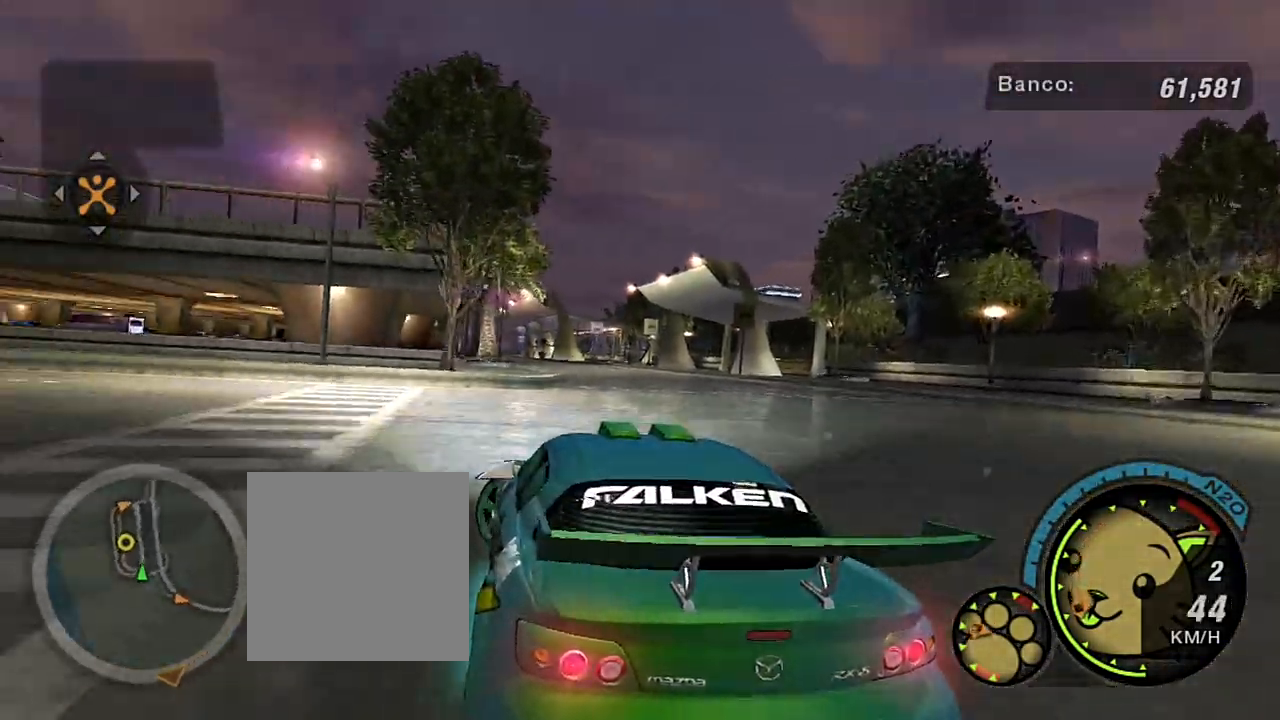
{"buttons": ["R2"], "left_stick": "center", "right_stick": "center", "events": [[367, "left_stick", "center"]]}
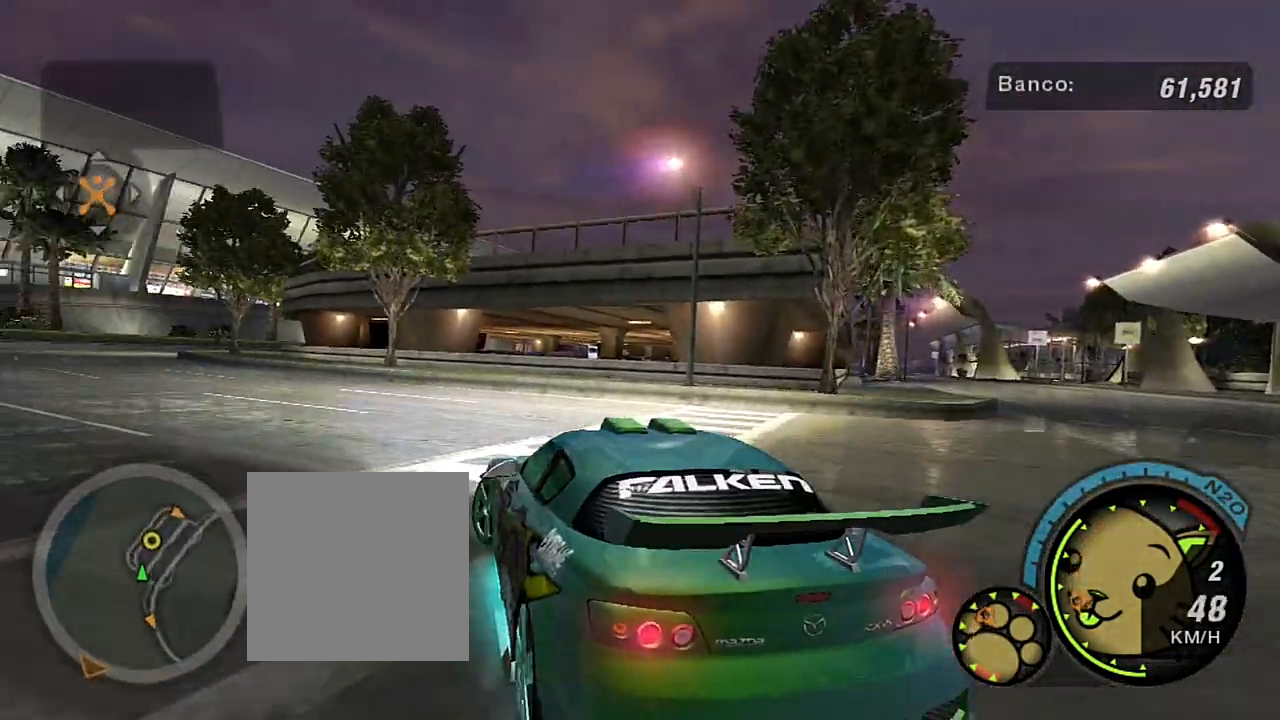
{"buttons": ["R2"], "left_stick": "center", "right_stick": "center", "events": [[134, "left_stick", "left"], [267, "left_stick", "center"]]}
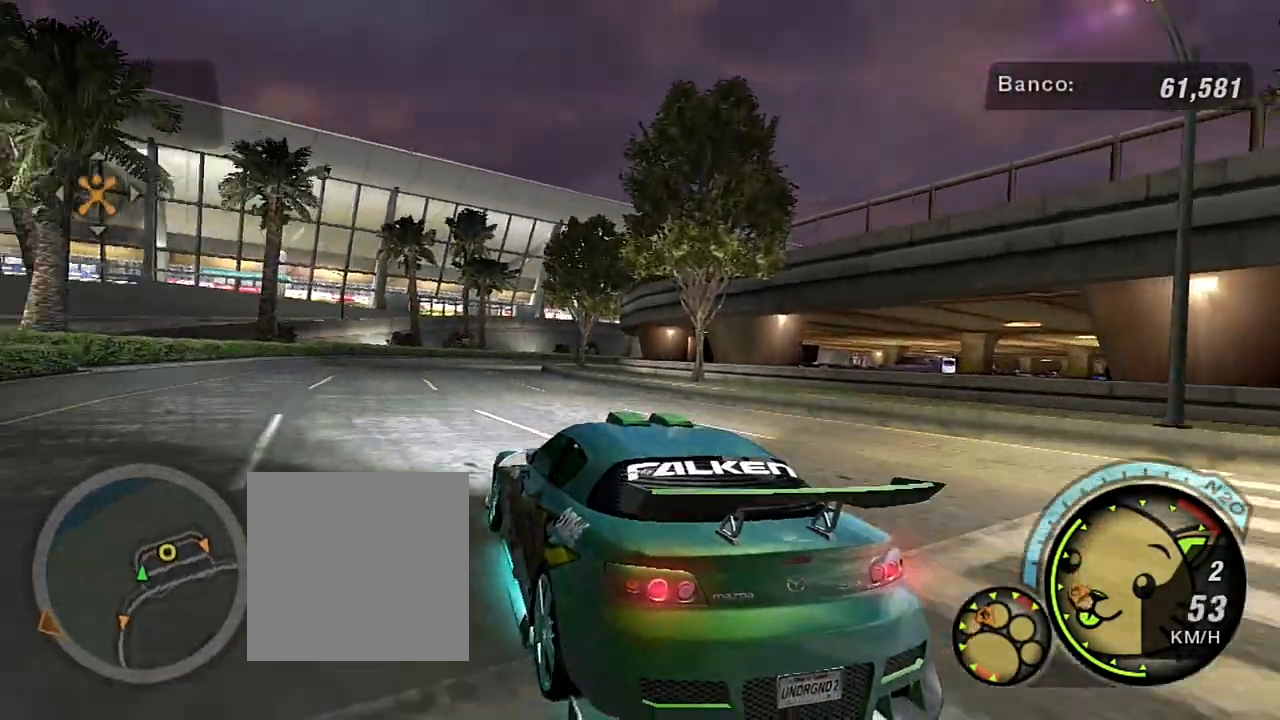
{"buttons": ["R2"], "left_stick": "center", "right_stick": "center", "events": [[67, "left_stick", "up-right"], [234, "left_stick", "up"], [334, "left_stick", "up-left"], [434, "left_stick", "center"]]}
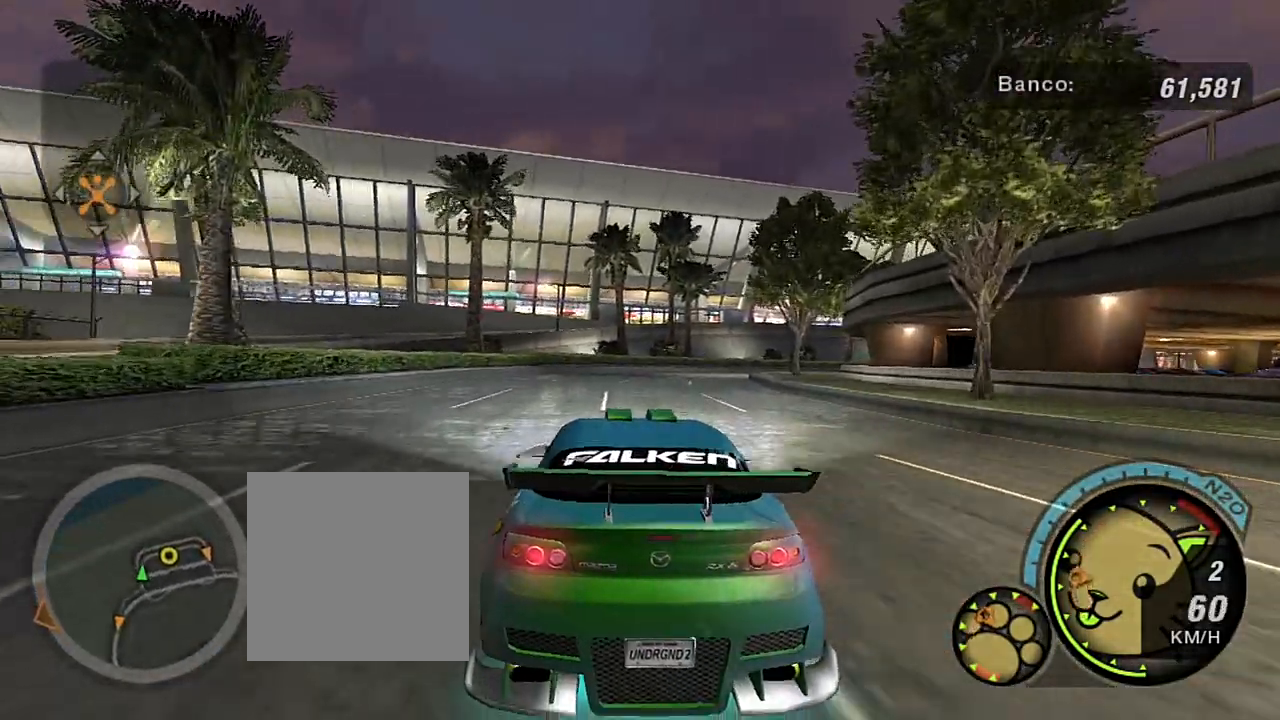
{"buttons": ["R2"], "left_stick": "center", "right_stick": "center", "events": []}
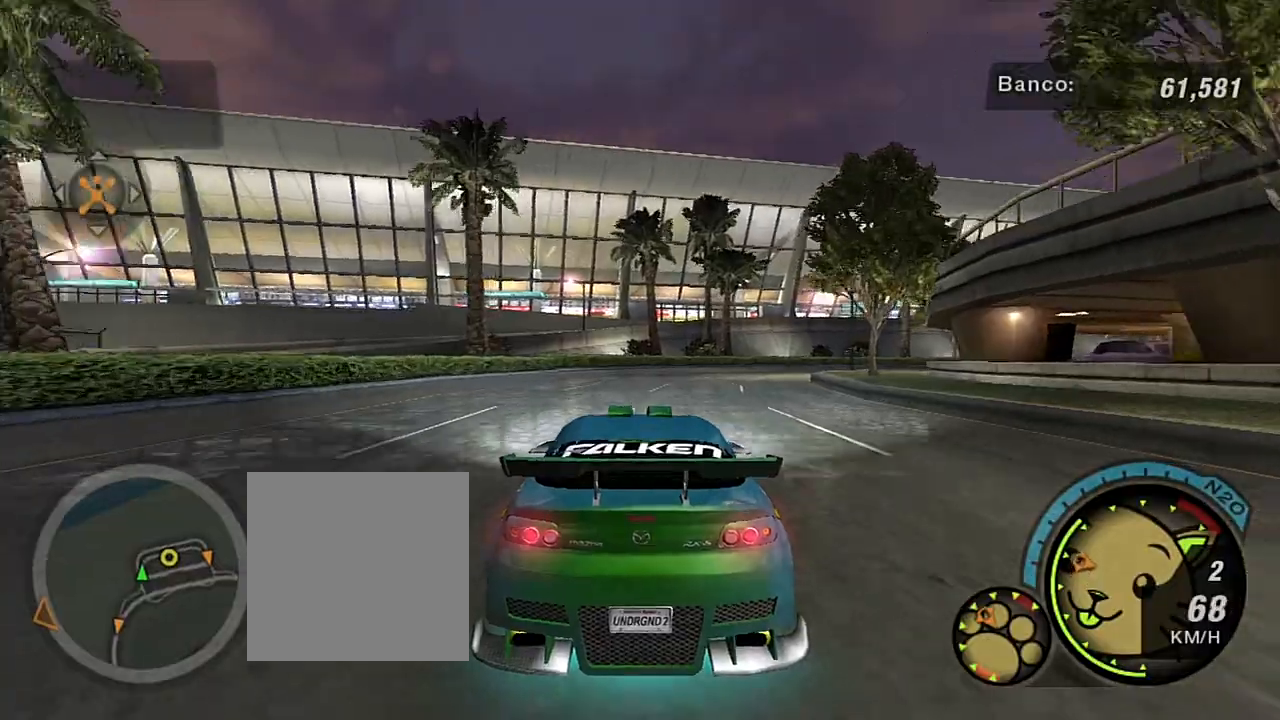
{"buttons": ["R2"], "left_stick": "center", "right_stick": "center", "events": []}
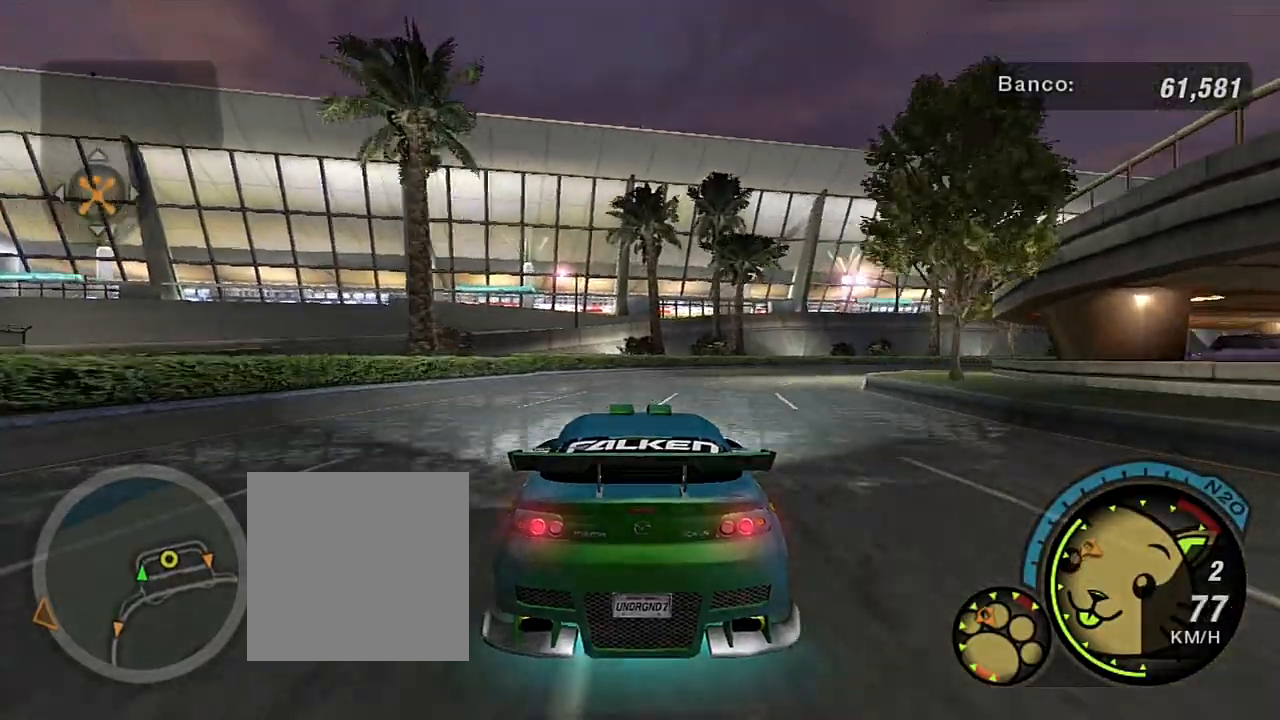
{"buttons": ["R2"], "left_stick": "up-right", "right_stick": "center", "events": [[67, "left_stick", "up-right"], [334, "left_stick", "center"], [434, "left_stick", "up-right"]]}
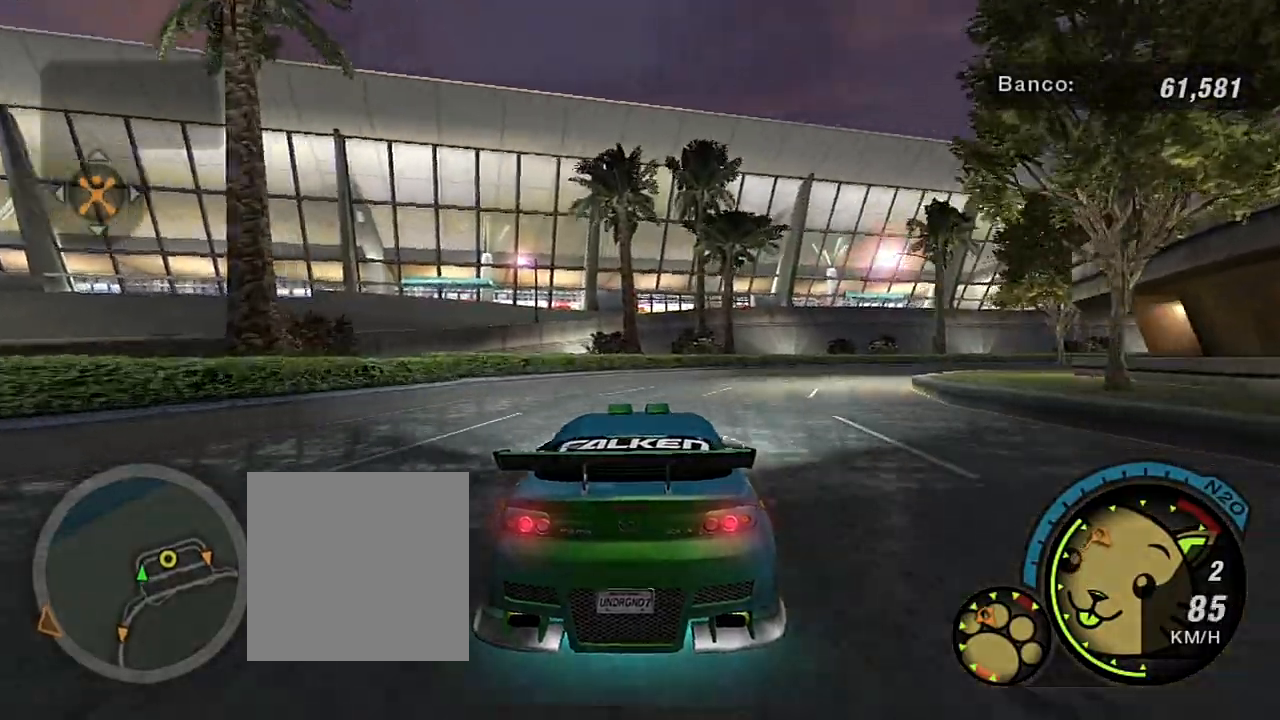
{"buttons": ["R2"], "left_stick": "up-right", "right_stick": "center", "events": [[234, "left_stick", "center"], [300, "left_stick", "up-right"]]}